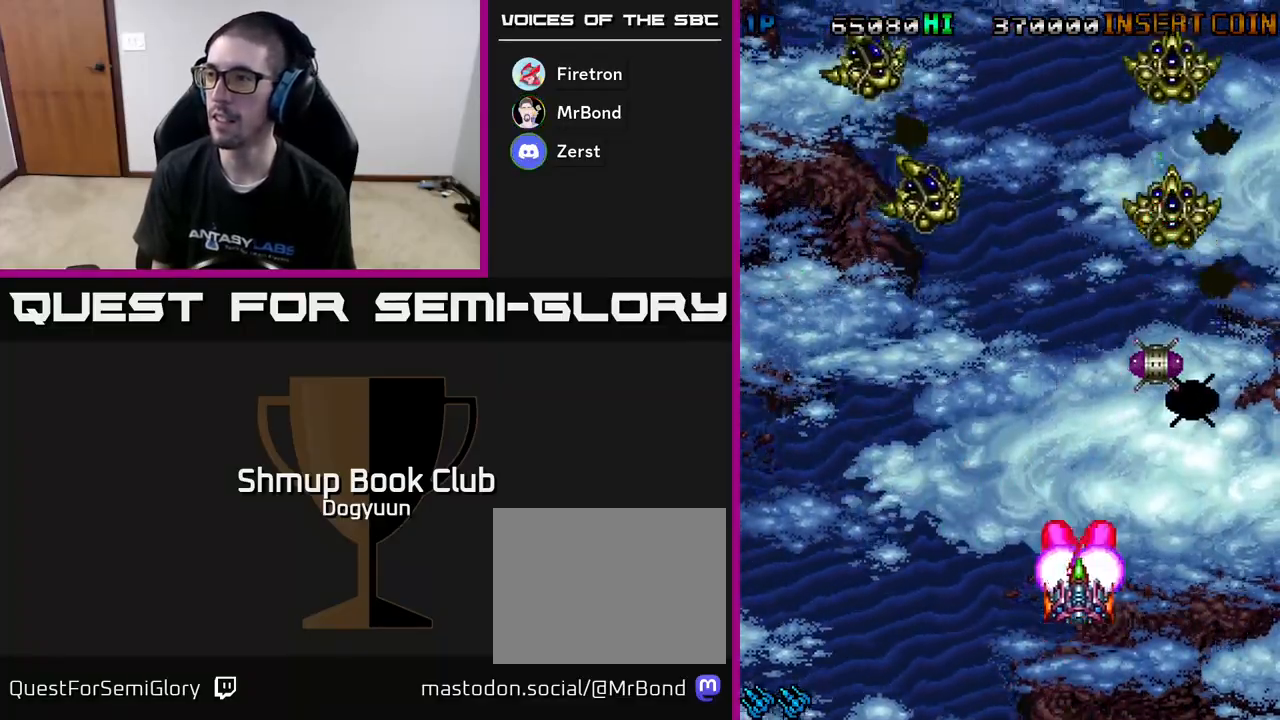
Gameplay with a controller (Xbox layout); each line is a JSON object with the inputs held at the frame after it. "events" lists button and stick changes between this image and that frame as [ms after this image, input, new state], when the widget could be followed in between. Not read: left_stick right_stick.
{"buttons": ["DPAD_UP"], "events": [[67, "DPAD_RIGHT", "down"], [83, "A", "down"], [233, "A", "up"], [300, "A", "down"], [350, "DPAD_RIGHT", "up"], [483, "A", "up"]]}
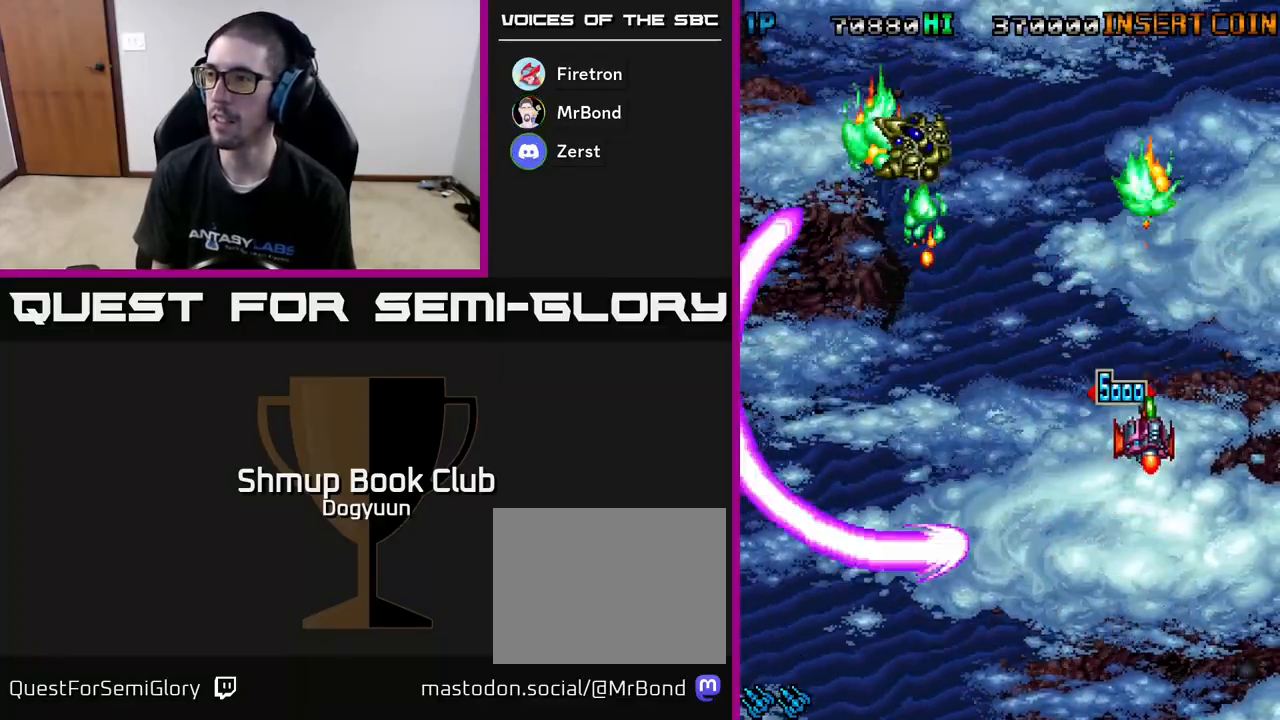
{"buttons": ["A", "DPAD_DOWN"], "events": [[17, "A", "down"], [100, "DPAD_LEFT", "down"], [117, "DPAD_UP", "up"], [133, "DPAD_DOWN", "down"], [150, "A", "up"], [217, "A", "down"], [233, "DPAD_LEFT", "up"], [383, "A", "up"], [450, "A", "down"]]}
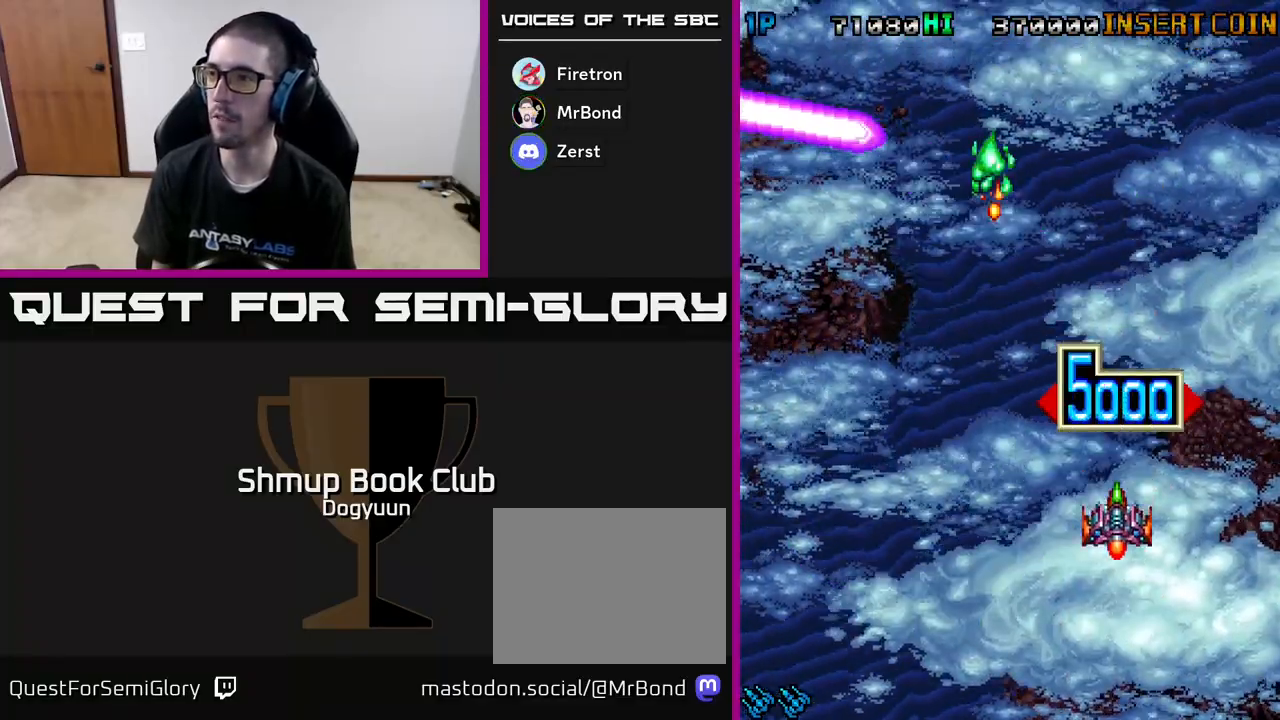
{"buttons": ["A"], "events": [[133, "A", "up"], [167, "DPAD_LEFT", "down"], [233, "A", "down"], [233, "DPAD_DOWN", "up"], [383, "DPAD_LEFT", "up"], [400, "DPAD_UP", "down"], [433, "DPAD_UP", "up"]]}
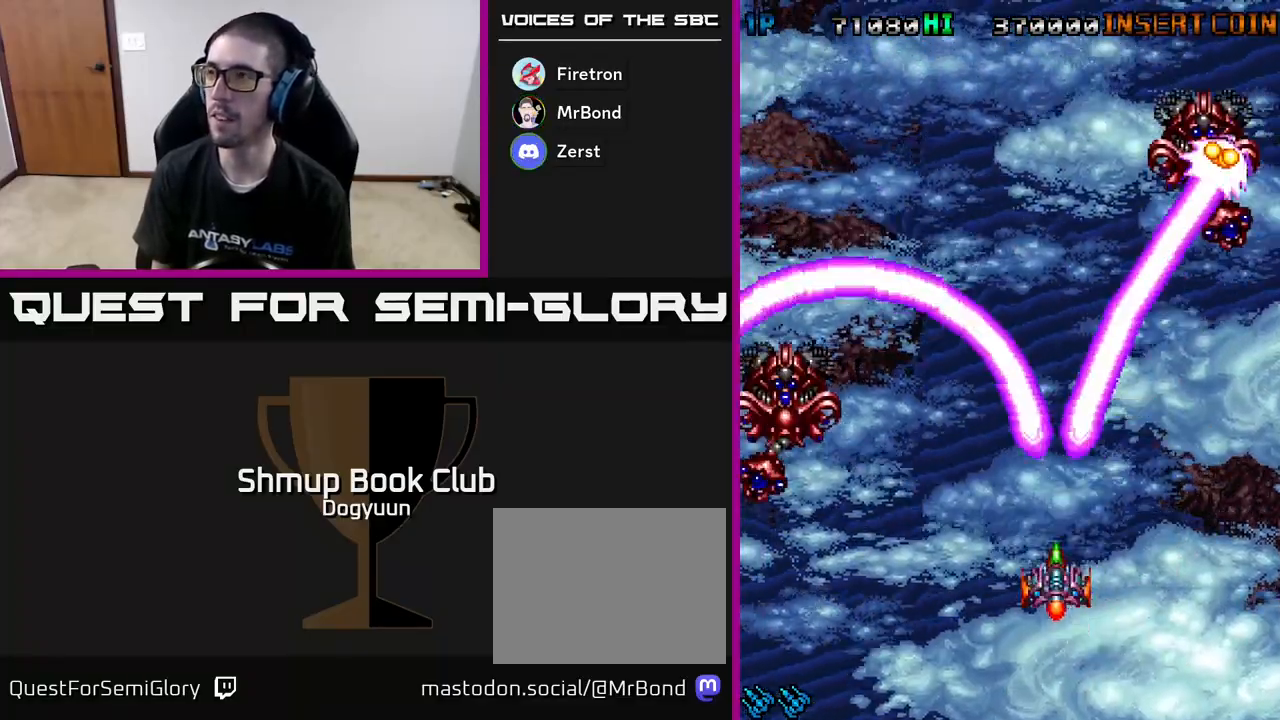
{"buttons": ["A", "DPAD_DOWN"], "events": [[183, "A", "up"], [250, "DPAD_UP", "down"], [300, "A", "down"], [333, "DPAD_LEFT", "down"], [383, "DPAD_UP", "up"], [467, "DPAD_DOWN", "down"], [500, "DPAD_LEFT", "up"]]}
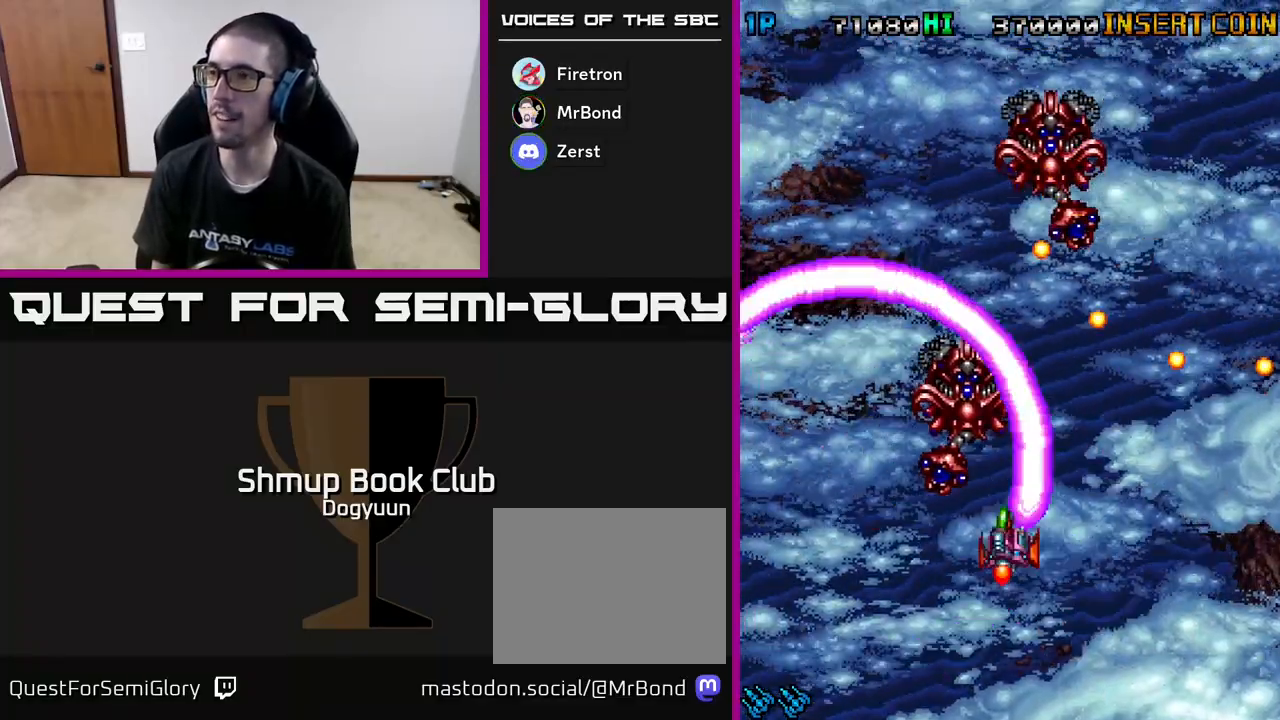
{"buttons": ["A"], "events": [[17, "A", "up"], [17, "DPAD_RIGHT", "down"], [83, "A", "down"], [150, "DPAD_RIGHT", "up"], [283, "A", "up"], [317, "A", "down"], [333, "DPAD_RIGHT", "down"], [367, "DPAD_DOWN", "up"], [400, "DPAD_RIGHT", "up"]]}
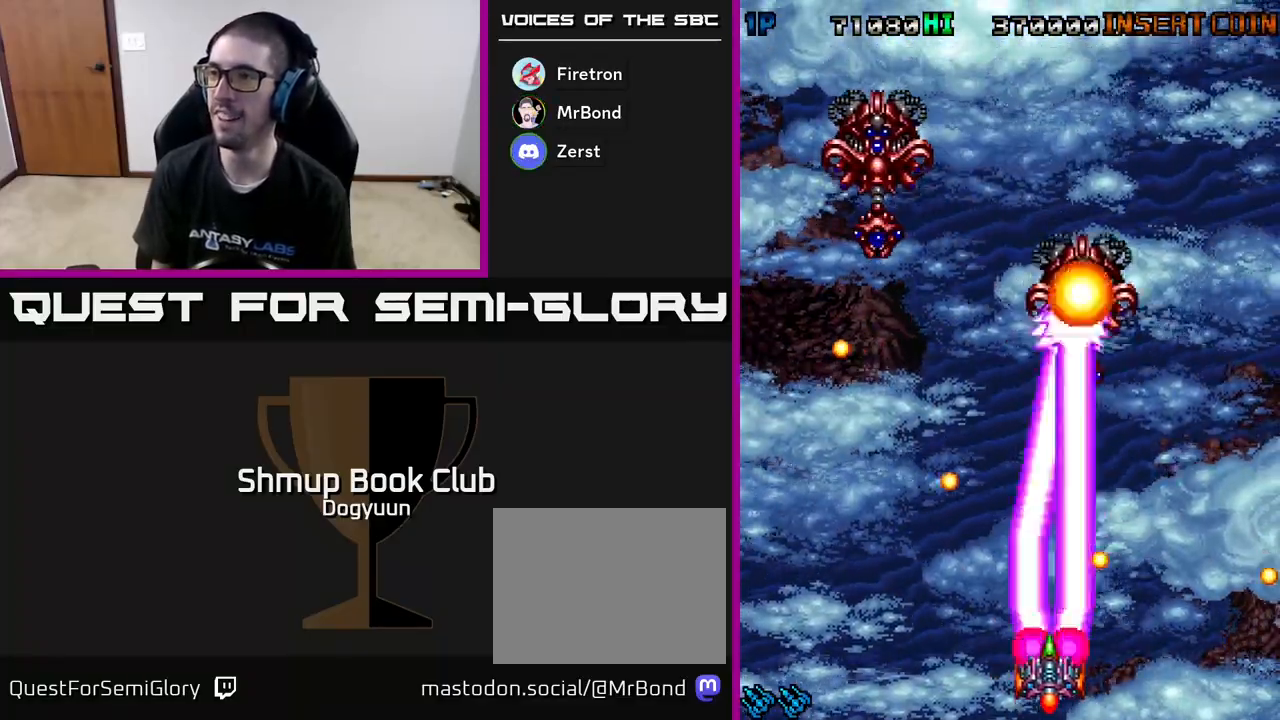
{"buttons": ["A", "DPAD_DOWN"]}
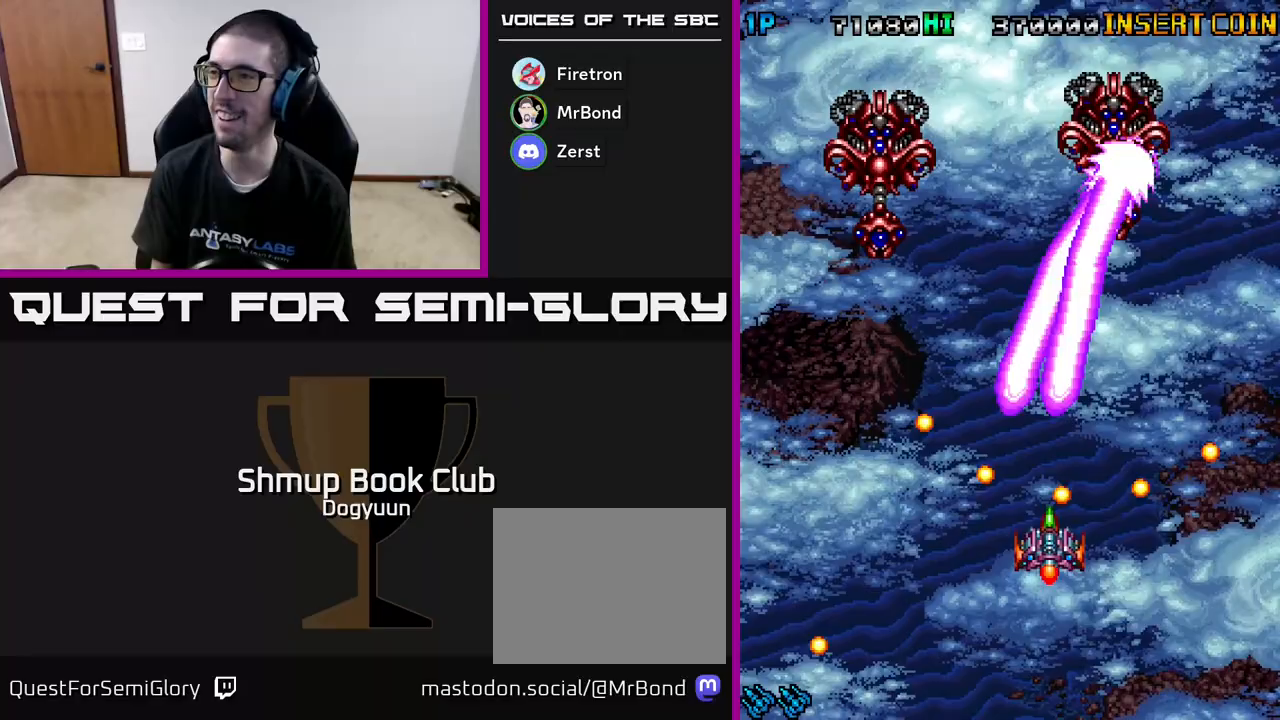
{"buttons": ["DPAD_DOWN", "DPAD_LEFT"], "events": [[117, "DPAD_RIGHT", "down"], [150, "DPAD_RIGHT", "up"], [200, "DPAD_LEFT", "down"], [467, "A", "up"]]}
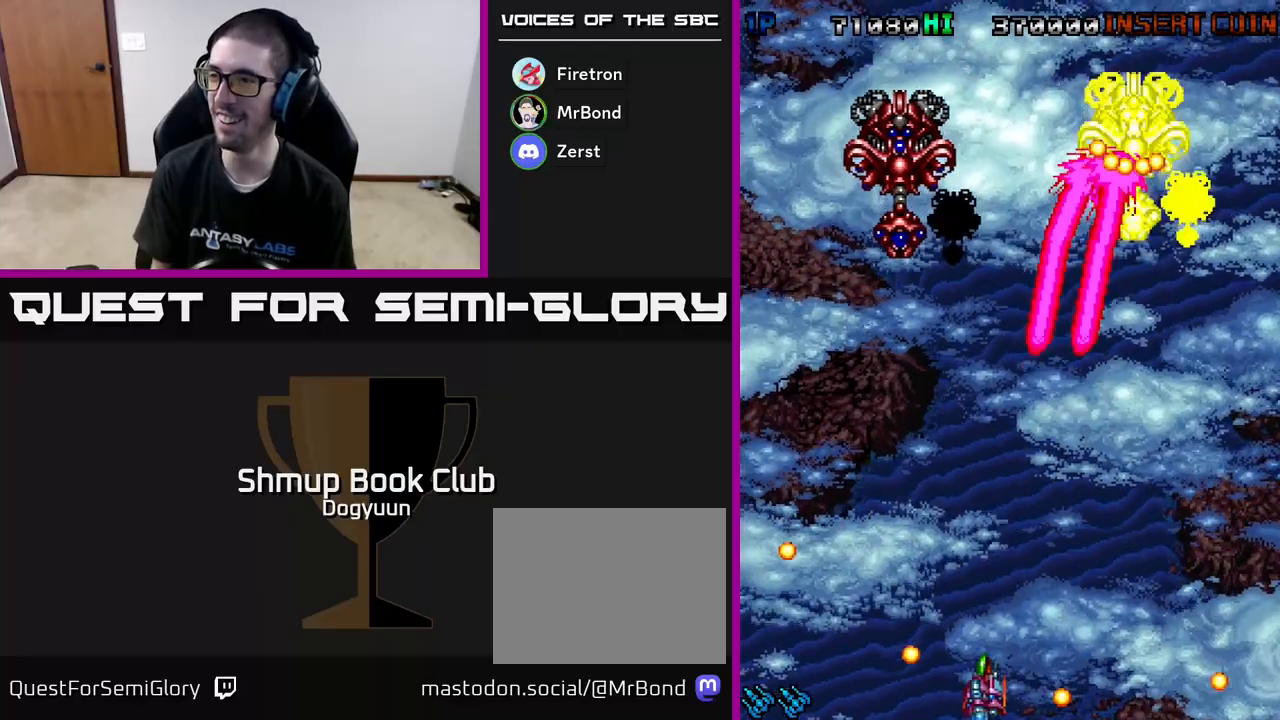
{"buttons": ["DPAD_LEFT"]}
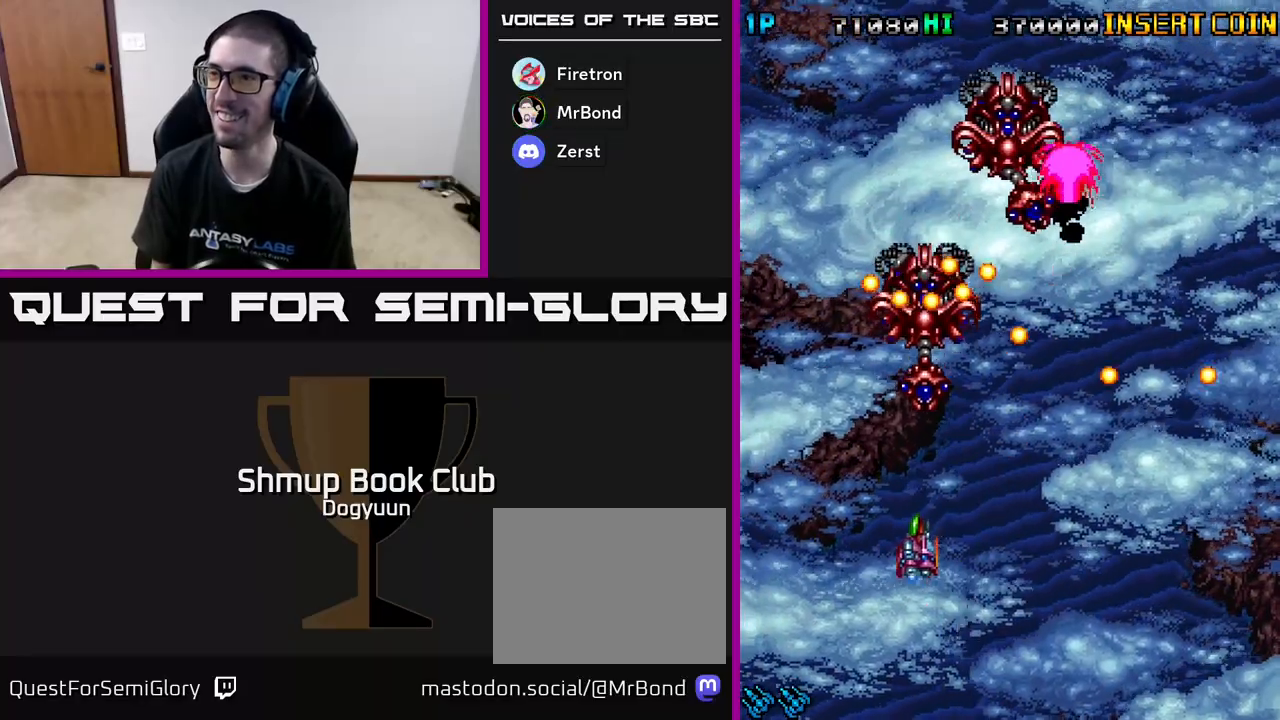
{"buttons": ["A", "DPAD_RIGHT"], "events": [[17, "DPAD_DOWN", "down"], [17, "DPAD_LEFT", "up"], [50, "A", "down"], [50, "DPAD_RIGHT", "down"], [67, "DPAD_RIGHT", "up"], [133, "DPAD_DOWN", "up"], [267, "A", "up"], [300, "A", "down"], [300, "DPAD_DOWN", "down"], [450, "DPAD_RIGHT", "down"], [500, "DPAD_DOWN", "up"]]}
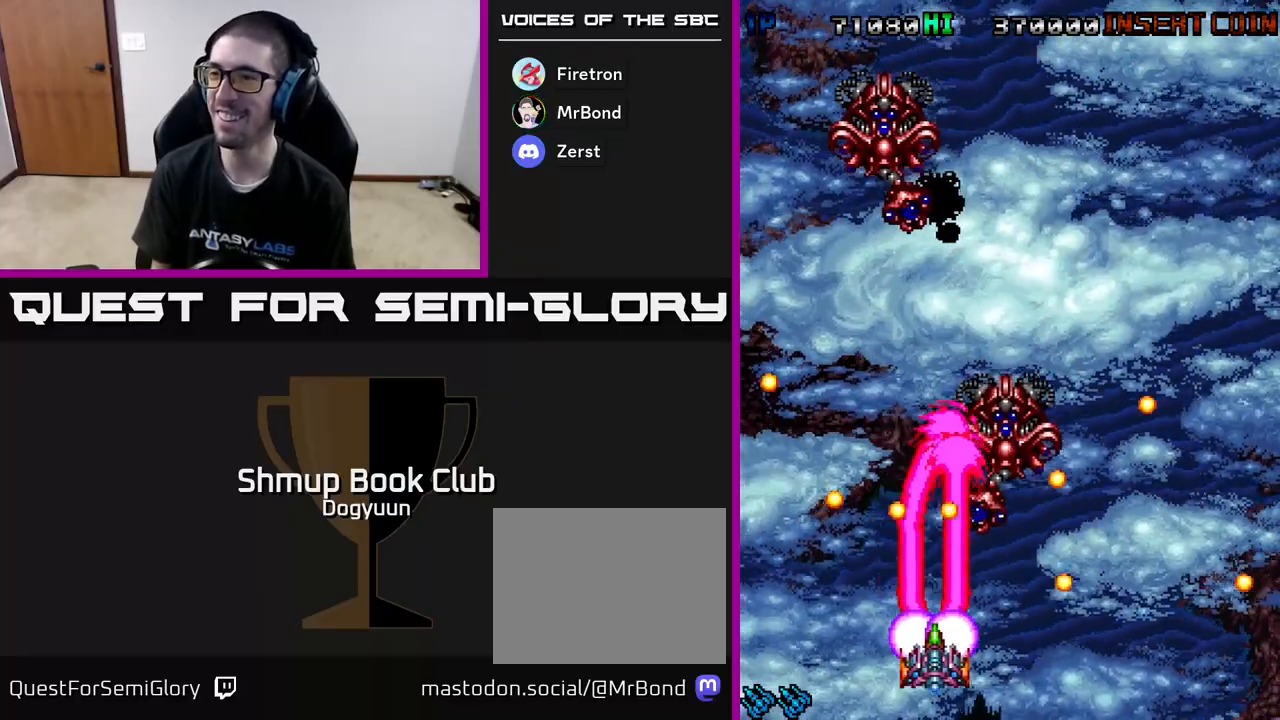
{"buttons": ["A"], "events": [[50, "DPAD_RIGHT", "up"], [150, "DPAD_RIGHT", "down"], [250, "DPAD_RIGHT", "up"], [267, "A", "up"], [300, "A", "down"], [383, "DPAD_RIGHT", "down"], [483, "DPAD_RIGHT", "up"]]}
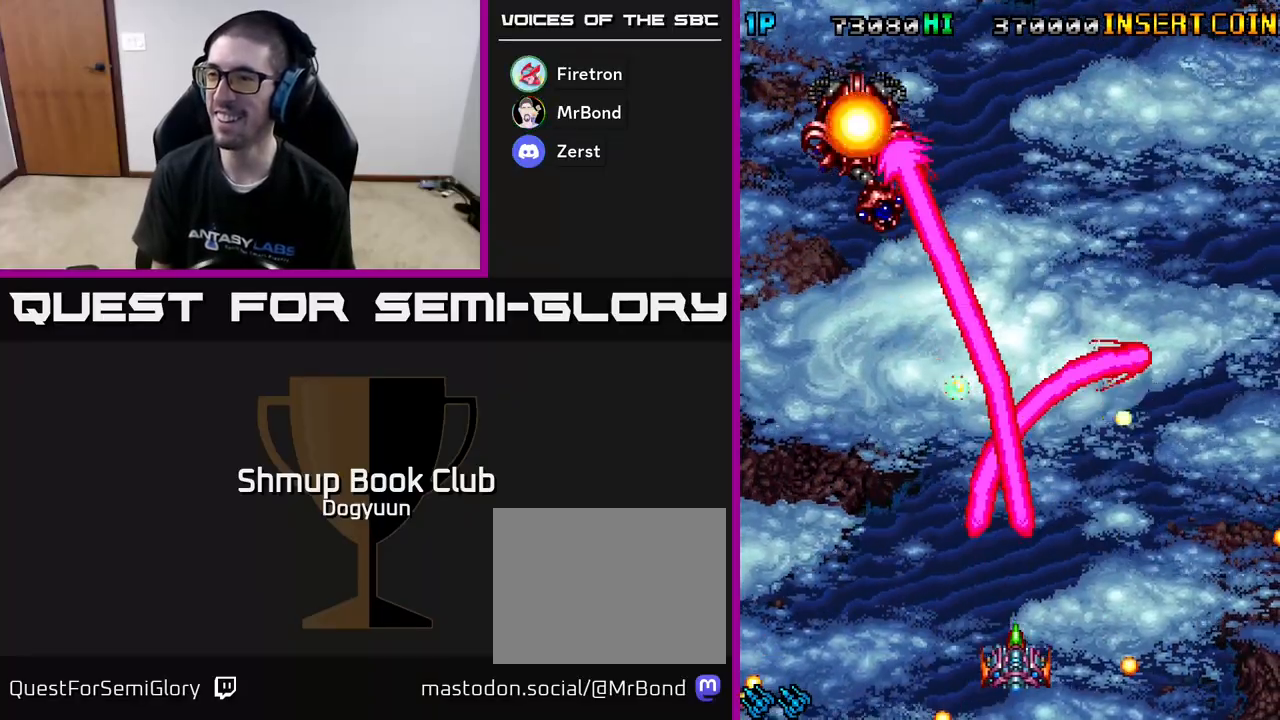
{"buttons": ["A", "DPAD_UP", "DPAD_RIGHT"], "events": [[17, "A", "up"], [83, "A", "down"], [150, "DPAD_RIGHT", "down"], [333, "A", "up"], [383, "DPAD_UP", "down"], [400, "A", "down"]]}
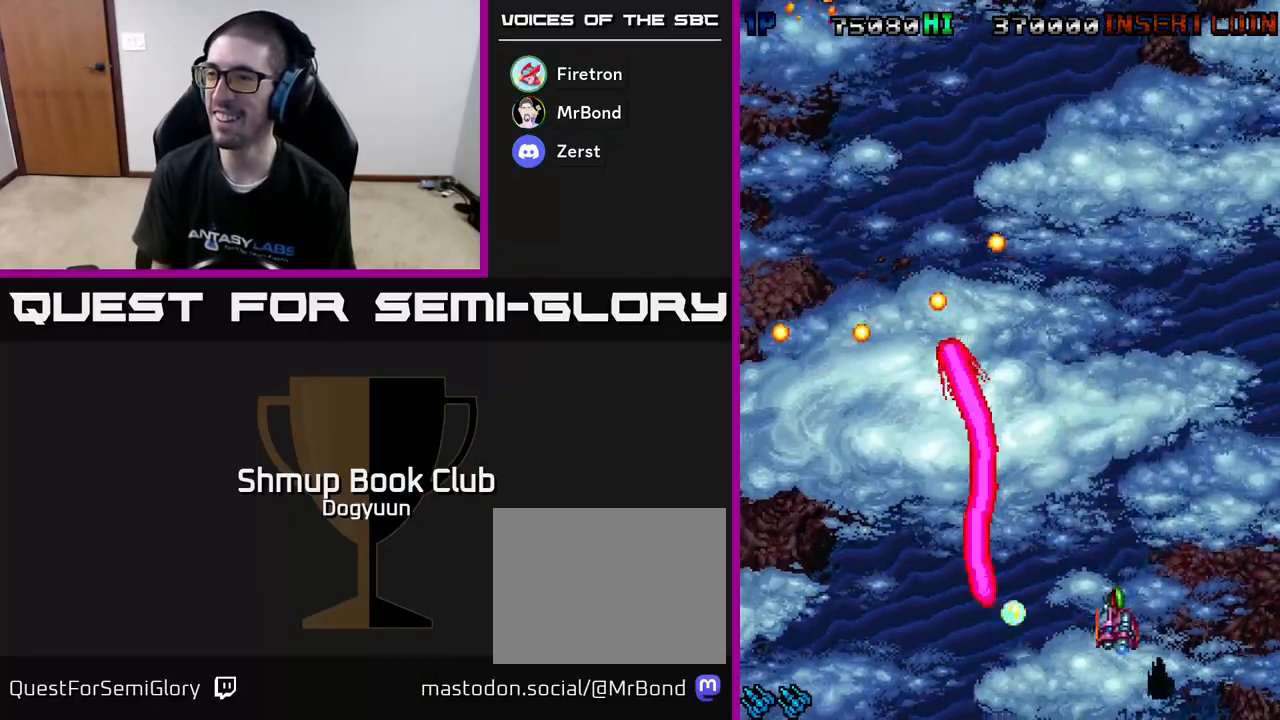
{"buttons": ["A", "DPAD_LEFT"], "events": [[100, "A", "up"], [167, "DPAD_RIGHT", "up"], [183, "A", "down"], [200, "DPAD_LEFT", "down"], [233, "DPAD_UP", "up"], [317, "DPAD_DOWN", "down"], [383, "A", "up"], [433, "A", "down"], [433, "DPAD_DOWN", "up"]]}
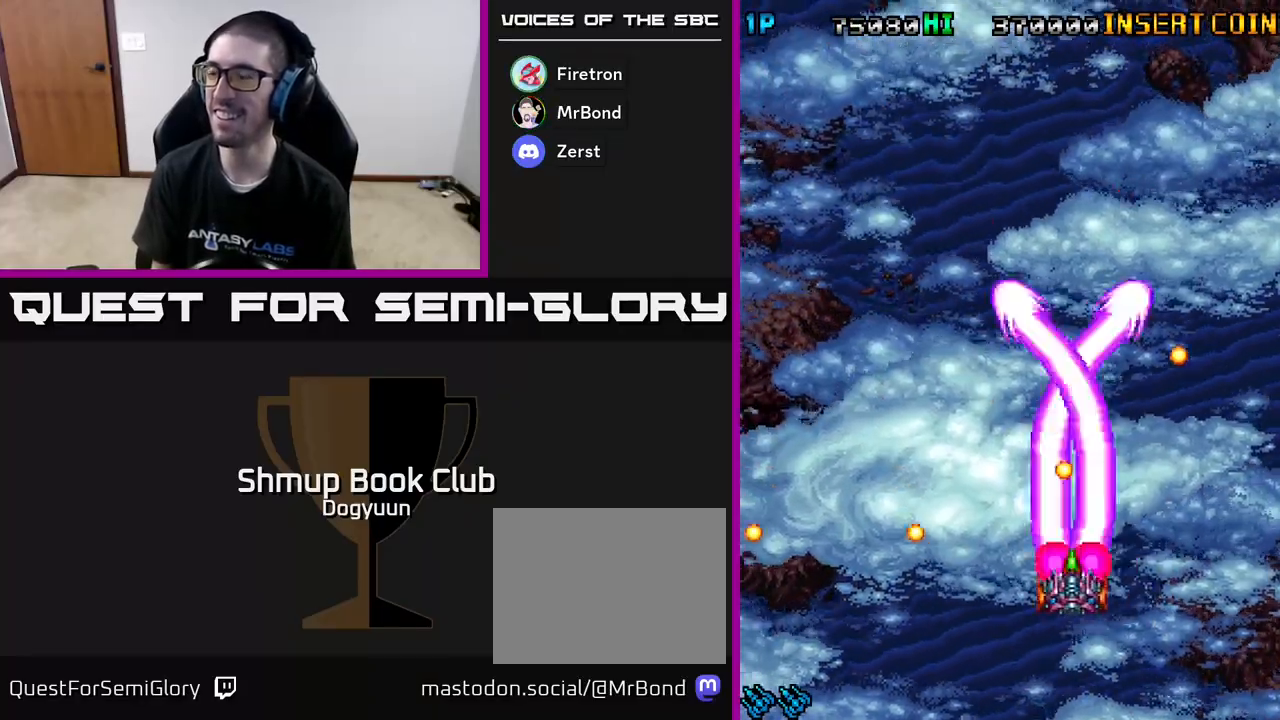
{"buttons": ["A", "DPAD_DOWN", "DPAD_LEFT"], "events": [[100, "DPAD_UP", "down"], [133, "A", "up"], [183, "DPAD_LEFT", "up"], [200, "A", "down"], [367, "DPAD_LEFT", "down"], [400, "A", "up"], [433, "DPAD_UP", "up"], [483, "A", "down"], [500, "DPAD_DOWN", "down"]]}
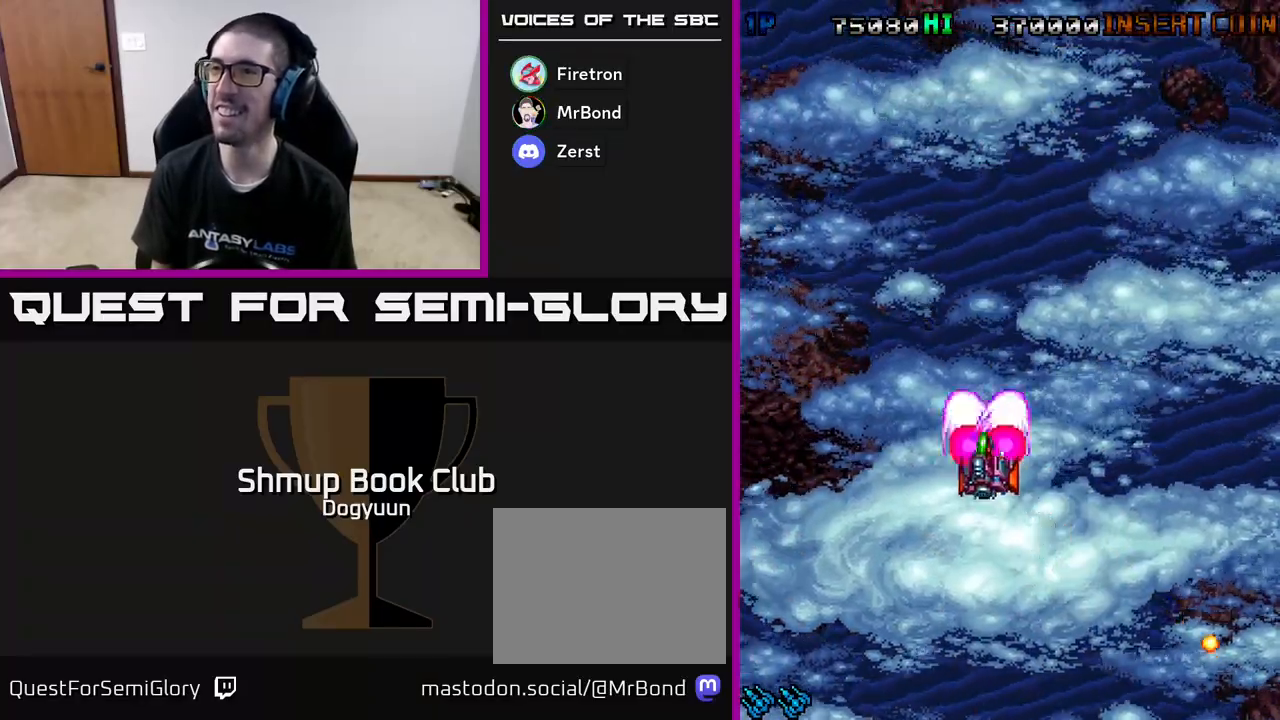
{"buttons": ["A", "DPAD_RIGHT"], "events": [[33, "DPAD_LEFT", "up"], [233, "A", "up"], [283, "A", "down"], [483, "DPAD_DOWN", "up"], [500, "DPAD_RIGHT", "down"]]}
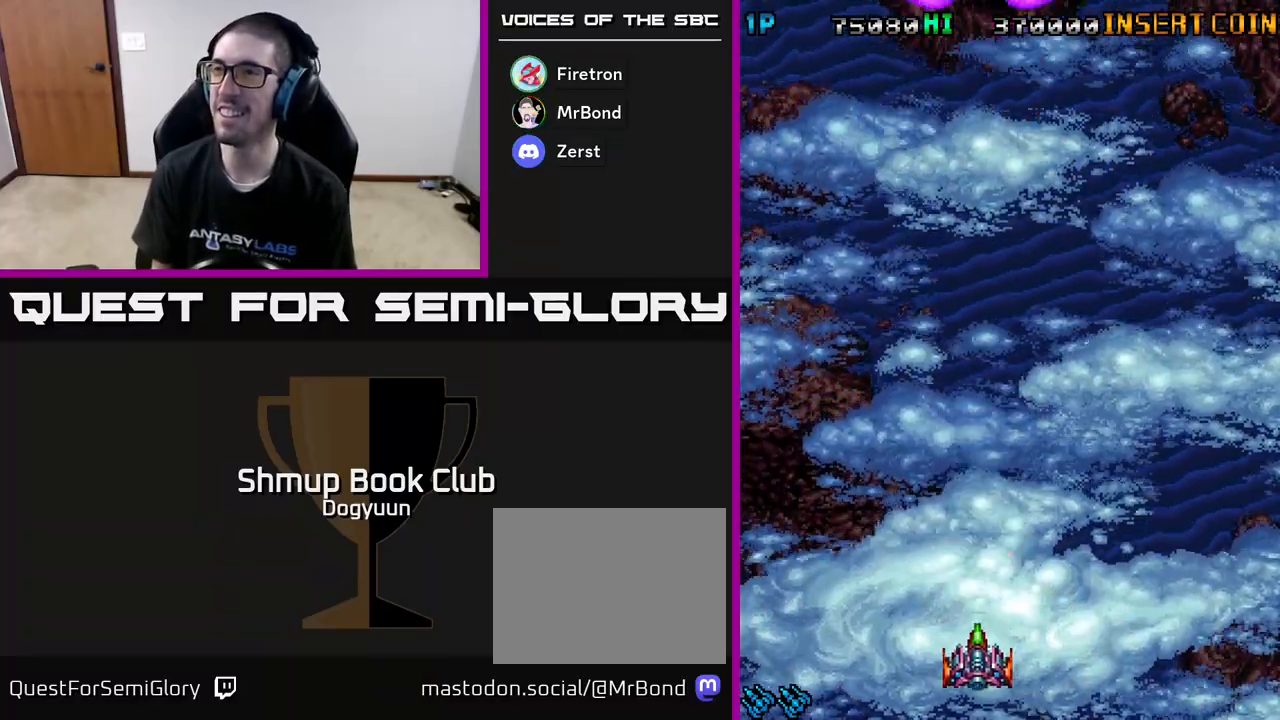
{"buttons": [], "events": [[33, "A", "up"], [33, "DPAD_RIGHT", "up"], [33, "DPAD_UP", "down"], [333, "DPAD_UP", "up"]]}
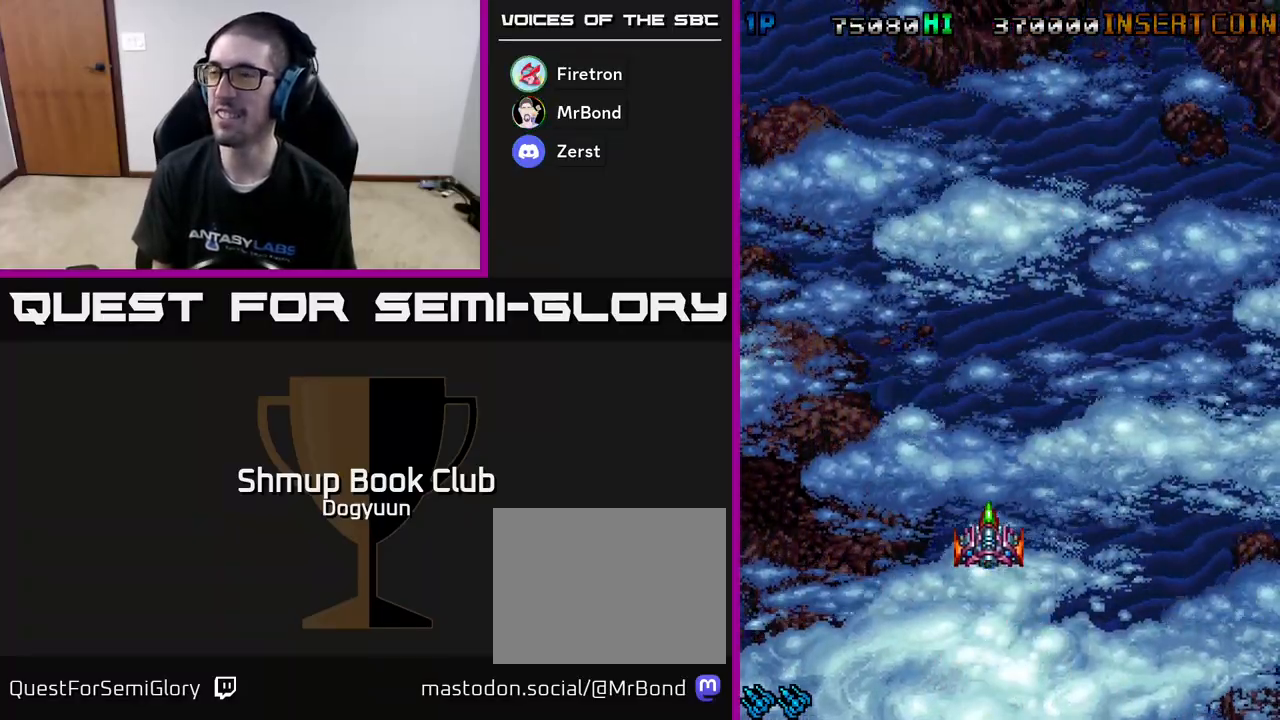
{"buttons": ["A"], "events": [[217, "A", "down"]]}
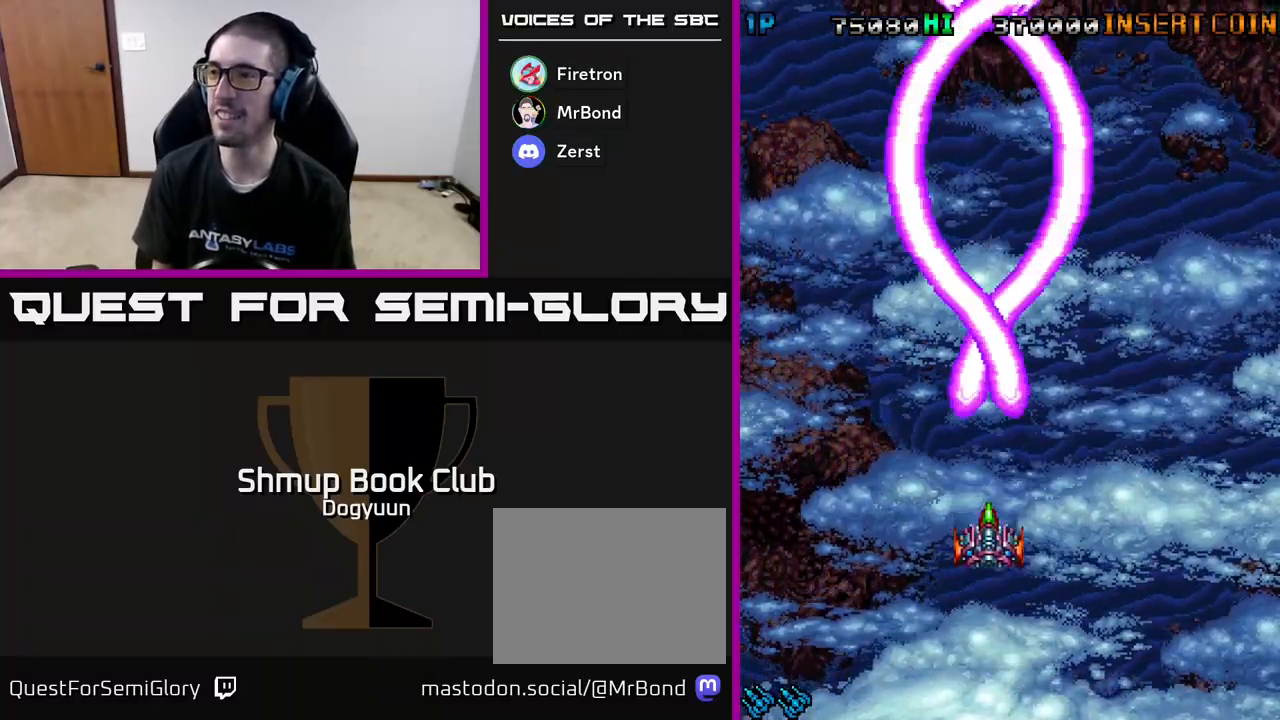
{"buttons": ["A"], "events": [[200, "A", "up"], [500, "A", "down"]]}
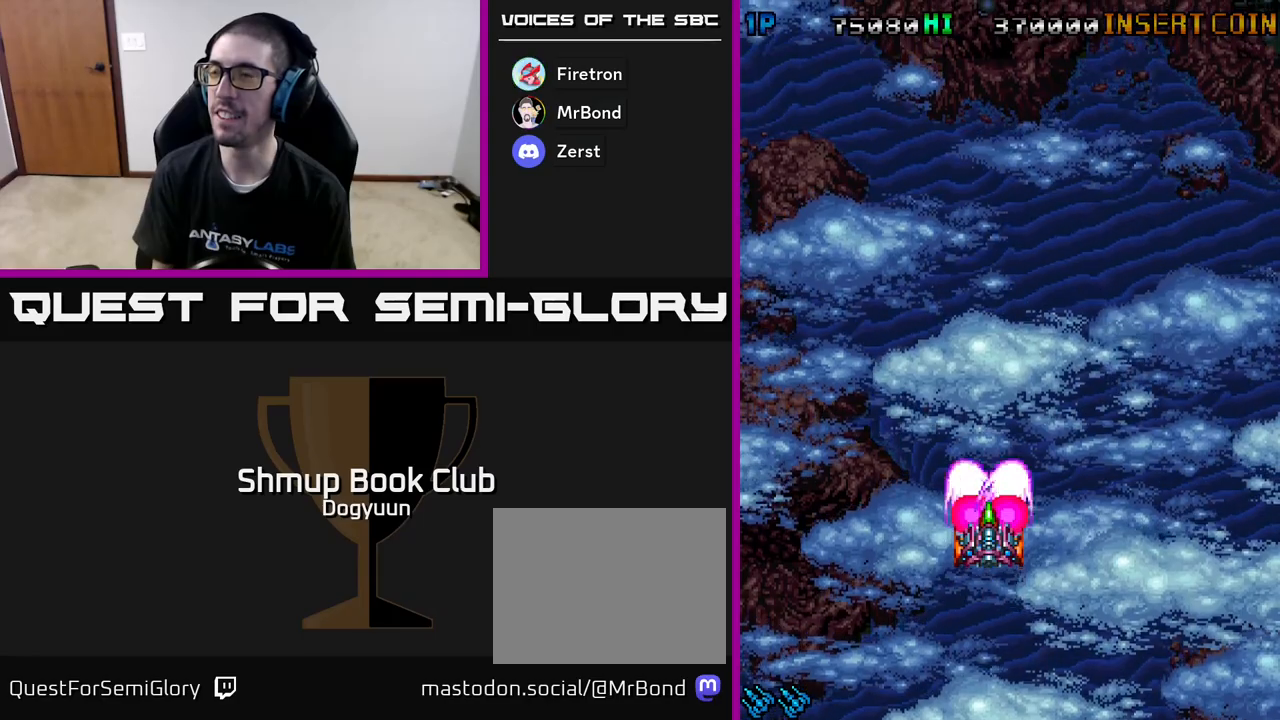
{"buttons": ["A"], "events": []}
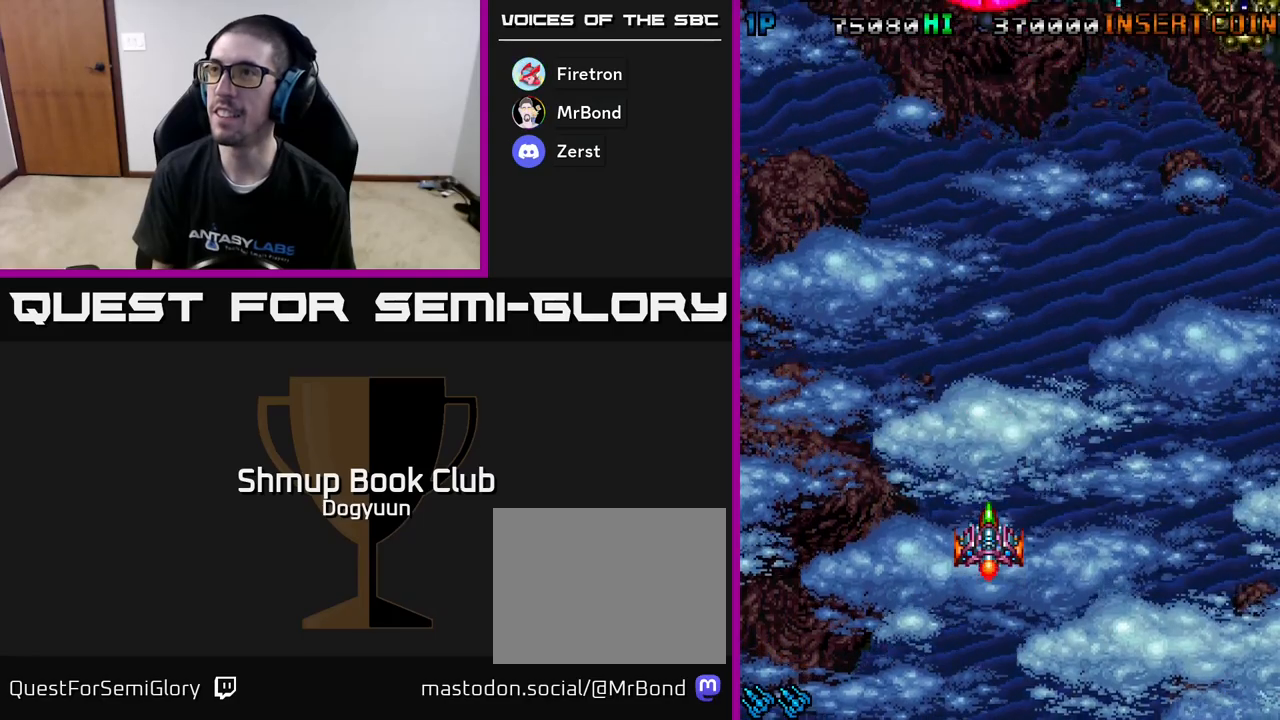
{"buttons": ["A", "DPAD_RIGHT"], "events": [[17, "A", "up"], [267, "A", "down"], [450, "DPAD_RIGHT", "down"]]}
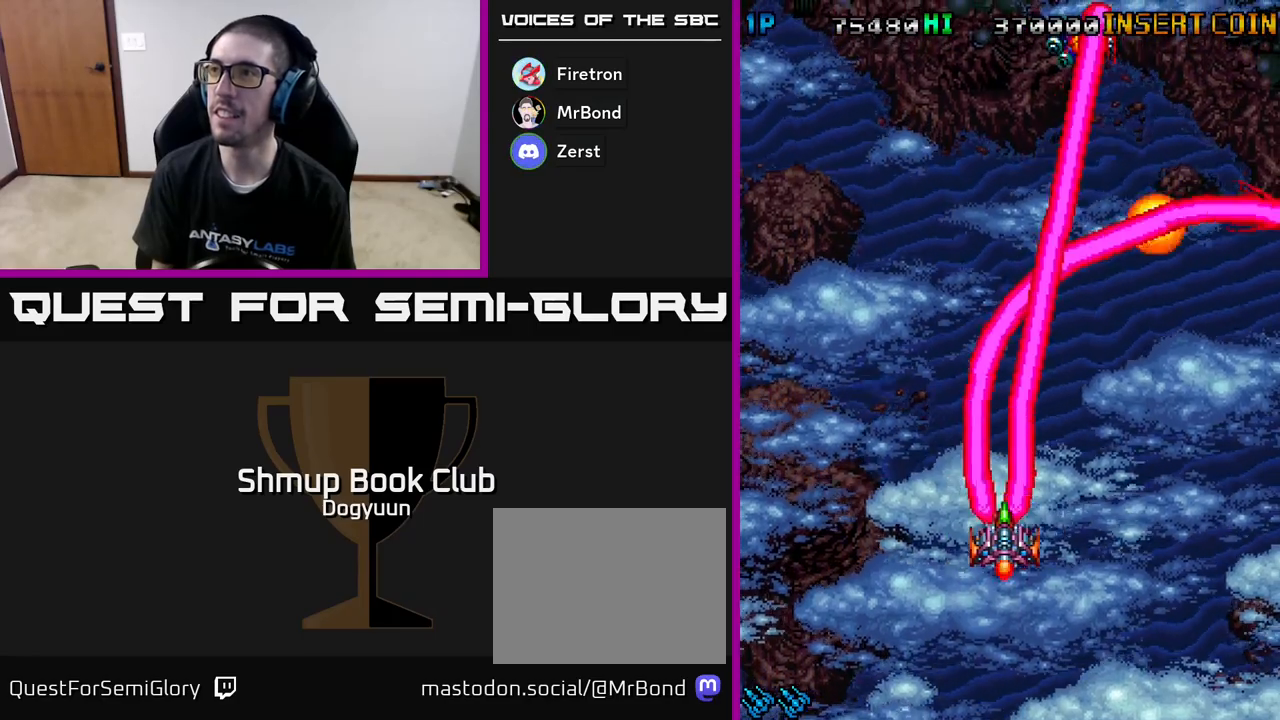
{"buttons": ["A", "DPAD_UP", "DPAD_LEFT"], "events": [[50, "A", "up"], [117, "A", "down"], [133, "DPAD_DOWN", "down"], [167, "DPAD_RIGHT", "up"], [250, "DPAD_LEFT", "down"], [283, "DPAD_DOWN", "up"], [350, "A", "up"], [433, "A", "down"], [450, "DPAD_UP", "down"]]}
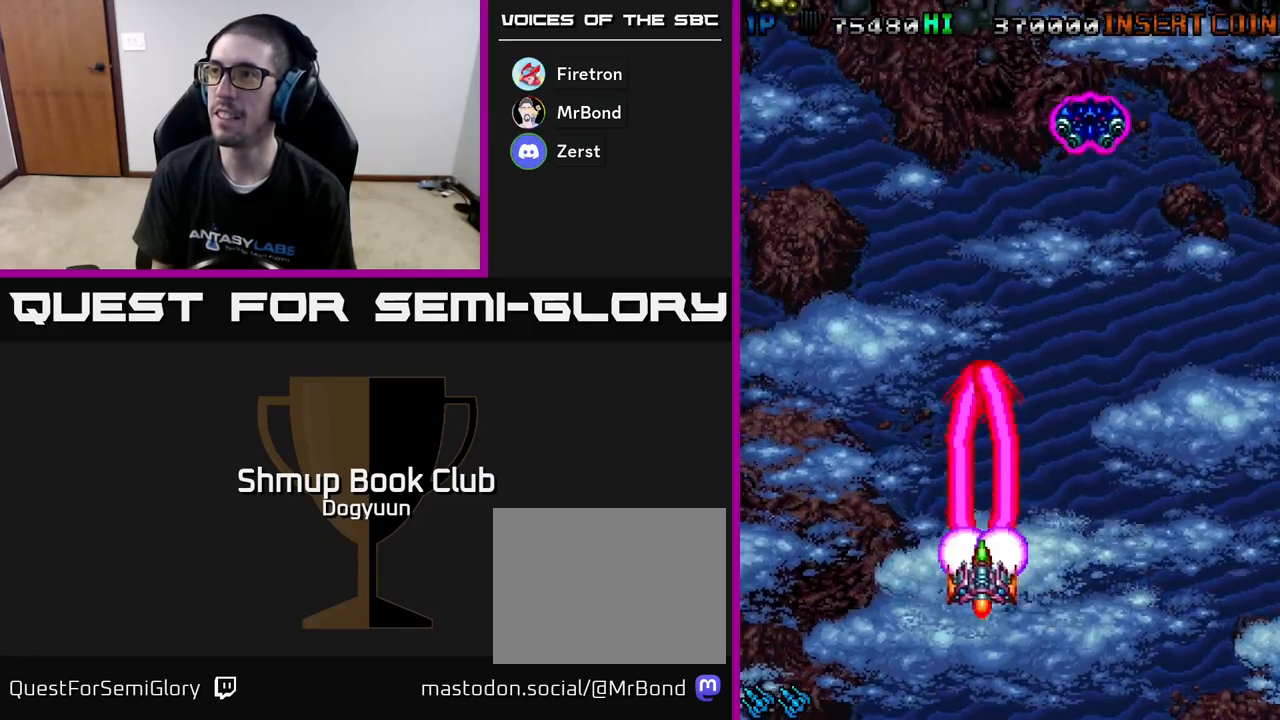
{"buttons": ["DPAD_RIGHT"], "events": [[167, "A", "up"], [250, "DPAD_UP", "up"], [267, "A", "down"], [300, "DPAD_LEFT", "up"], [417, "DPAD_RIGHT", "down"], [500, "A", "up"]]}
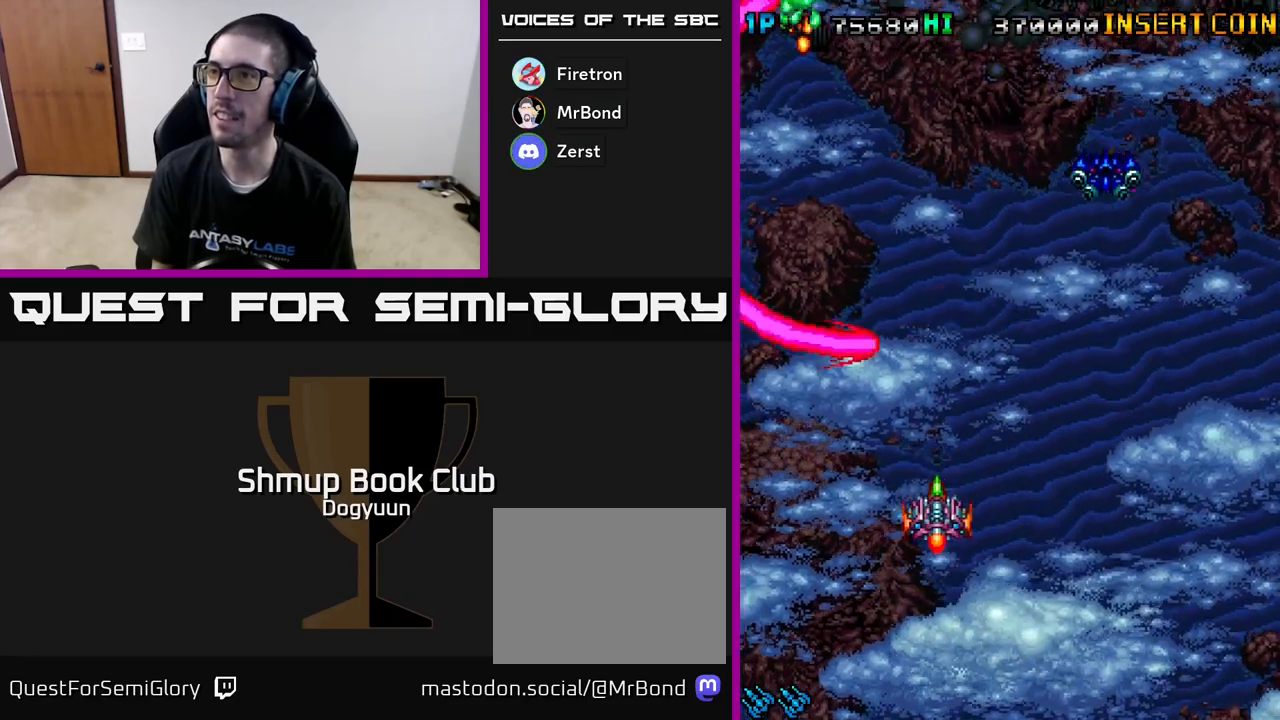
{"buttons": ["A", "DPAD_UP"], "events": [[67, "A", "down"], [183, "DPAD_UP", "down"], [250, "DPAD_RIGHT", "up"], [317, "A", "up"], [383, "A", "down"]]}
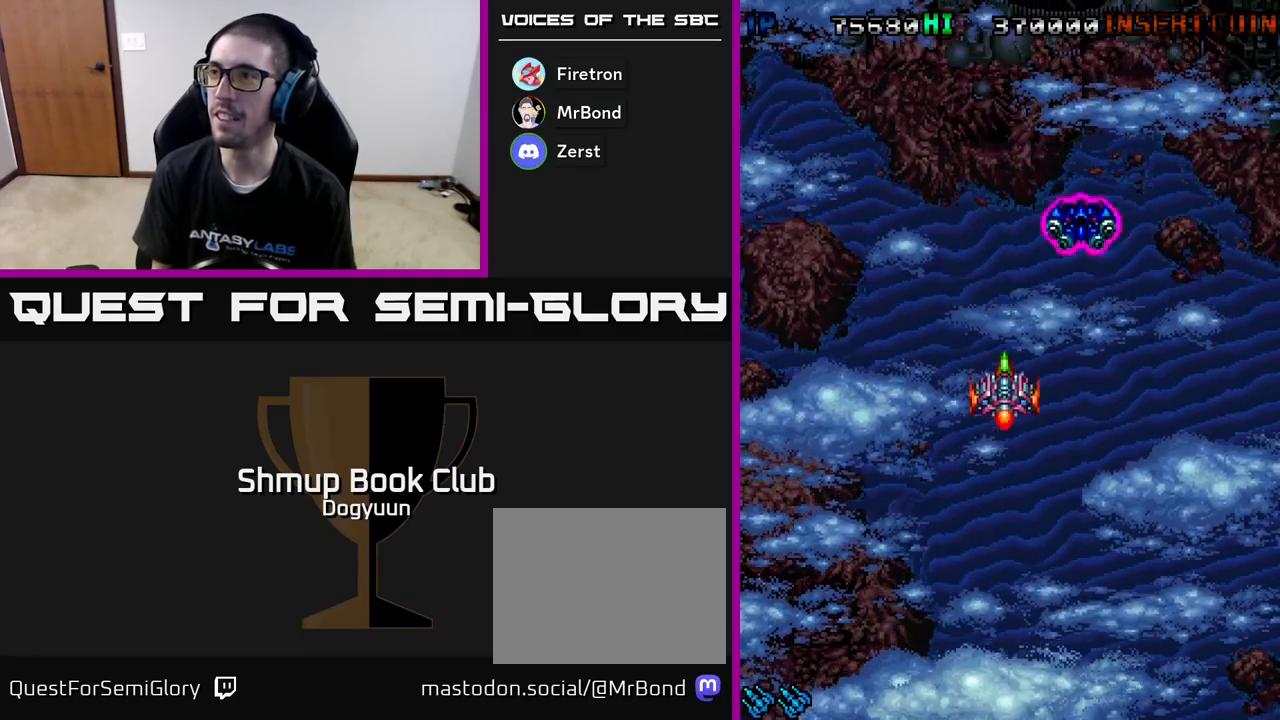
{"buttons": ["A", "DPAD_DOWN", "DPAD_LEFT"], "events": [[100, "A", "up"], [150, "DPAD_RIGHT", "down"], [167, "A", "down"], [383, "A", "up"], [383, "DPAD_RIGHT", "up"], [417, "DPAD_UP", "up"], [433, "A", "down"], [433, "DPAD_DOWN", "down"], [433, "DPAD_LEFT", "down"]]}
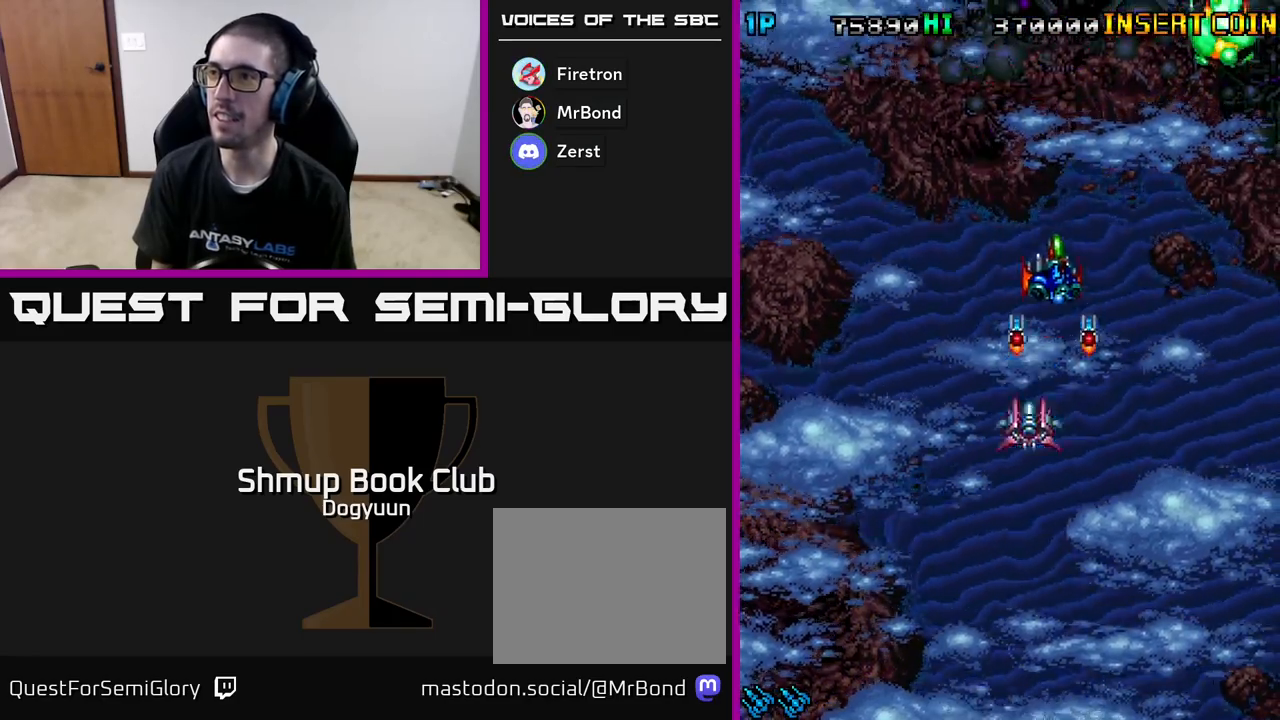
{"buttons": [], "events": [[50, "DPAD_LEFT", "up"], [183, "A", "up"], [250, "A", "down"], [250, "DPAD_LEFT", "down"], [400, "DPAD_LEFT", "up"], [417, "DPAD_DOWN", "up"], [433, "A", "up"]]}
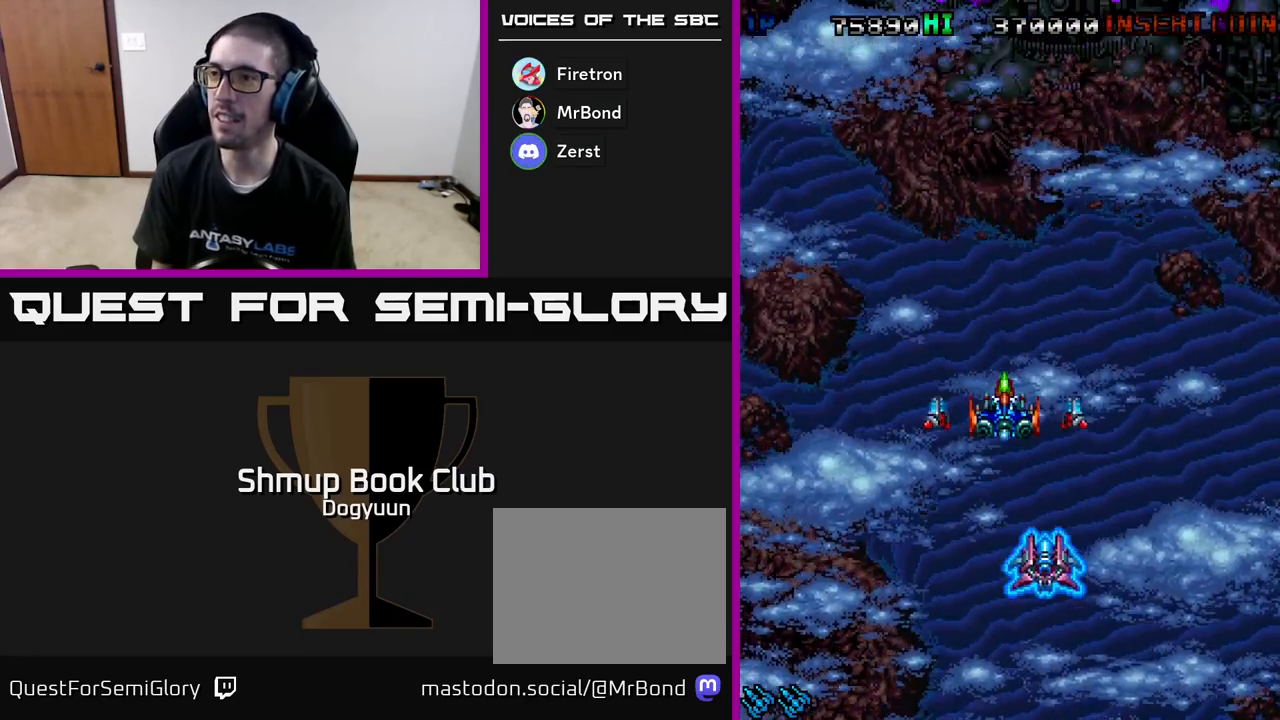
{"buttons": ["Y"], "events": [[200, "Y", "down"]]}
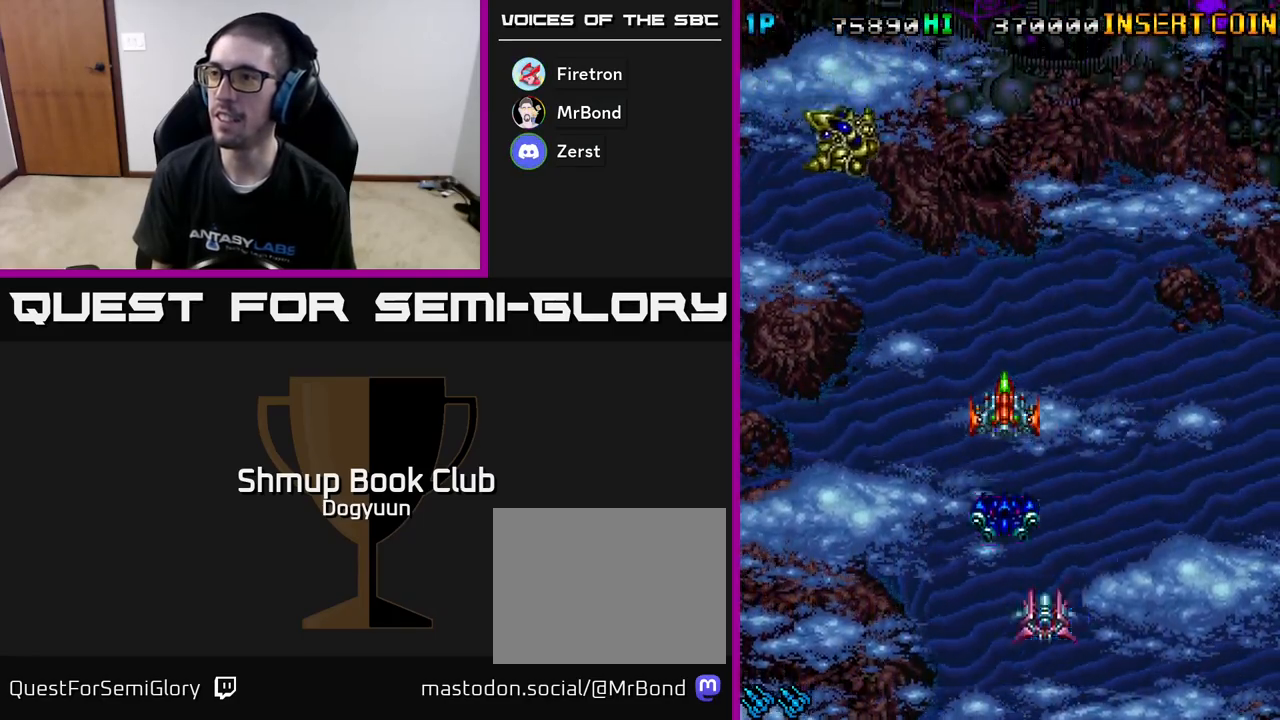
{"buttons": ["Y", "DPAD_DOWN"], "events": [[100, "DPAD_LEFT", "down"], [133, "Y", "up"], [200, "DPAD_DOWN", "down"], [283, "DPAD_LEFT", "up"], [317, "DPAD_RIGHT", "down"], [317, "Y", "down"], [350, "DPAD_DOWN", "up"], [367, "DPAD_RIGHT", "up"], [450, "DPAD_DOWN", "down"]]}
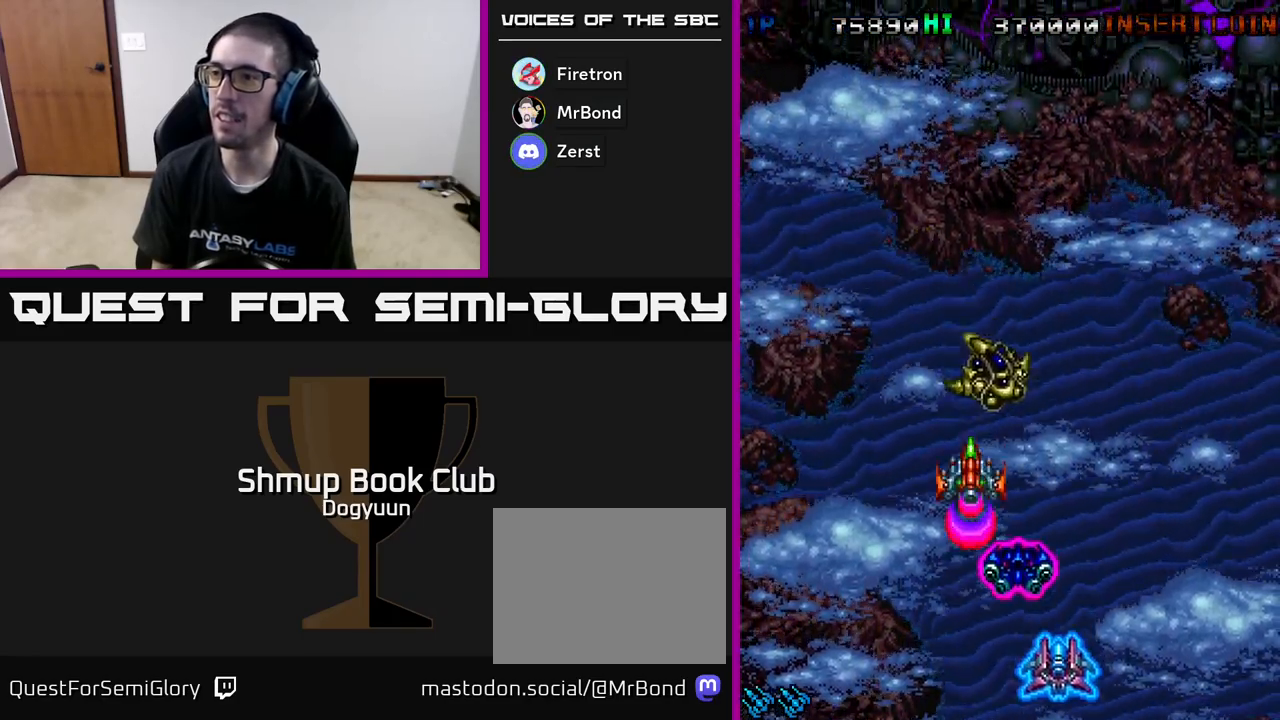
{"buttons": ["A", "DPAD_DOWN", "DPAD_LEFT"], "events": [[33, "DPAD_RIGHT", "down"], [50, "Y", "up"], [83, "DPAD_RIGHT", "up"], [117, "A", "down"], [233, "DPAD_RIGHT", "down"], [267, "DPAD_DOWN", "up"], [283, "DPAD_DOWN", "down"], [383, "DPAD_RIGHT", "up"], [483, "DPAD_LEFT", "down"]]}
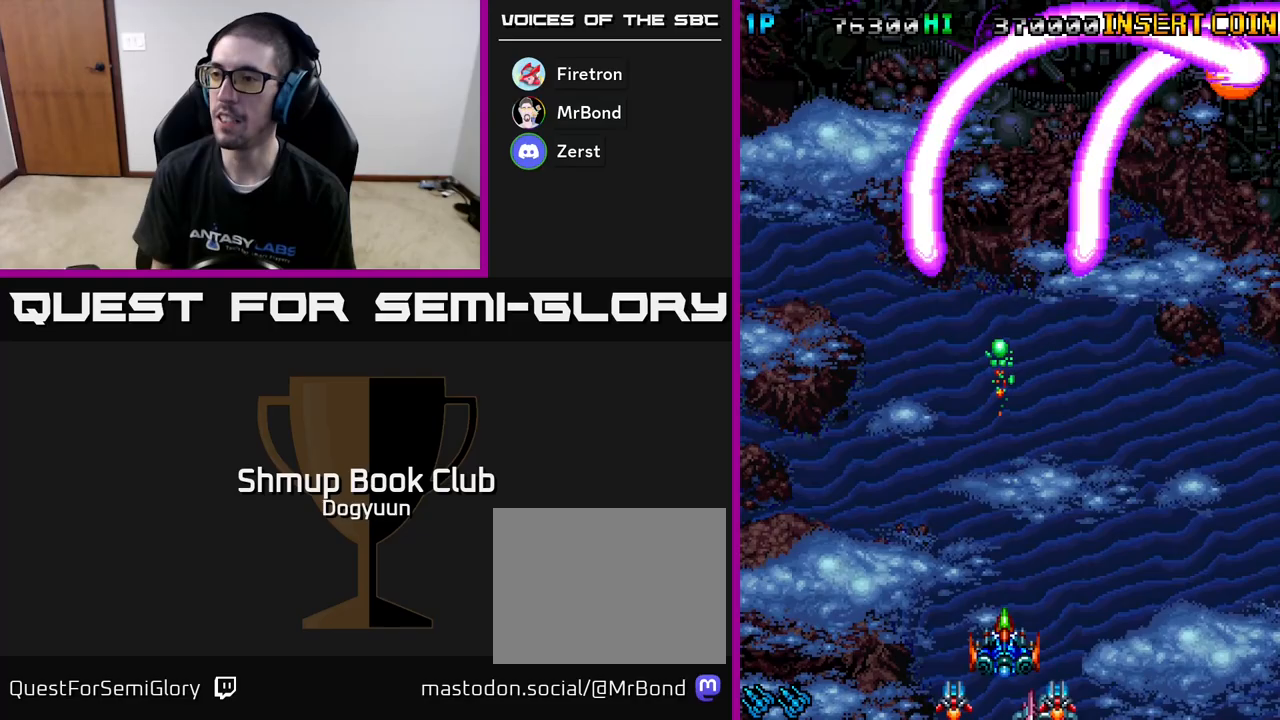
{"buttons": ["A", "DPAD_DOWN"], "events": [[33, "DPAD_DOWN", "up"], [50, "DPAD_UP", "down"], [150, "DPAD_LEFT", "up"], [283, "A", "up"], [350, "A", "down"], [367, "DPAD_RIGHT", "down"], [467, "DPAD_UP", "up"], [500, "DPAD_DOWN", "down"], [500, "DPAD_RIGHT", "up"]]}
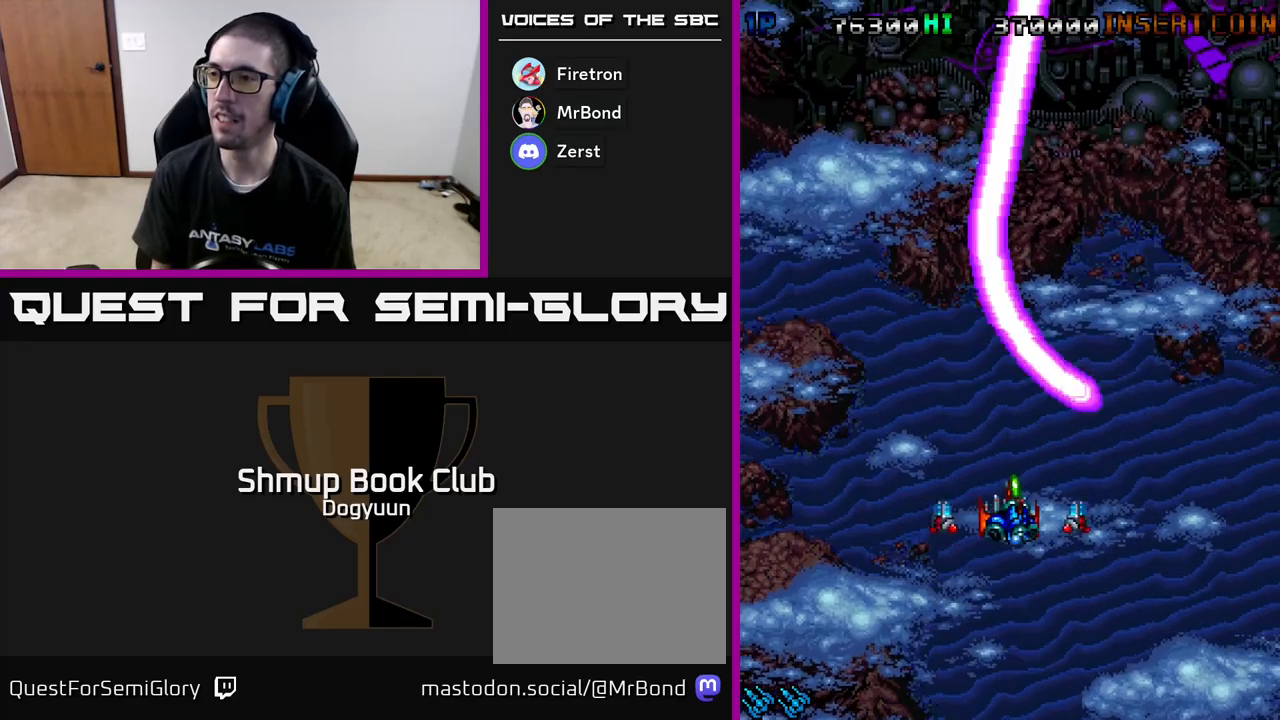
{"buttons": [], "events": [[167, "A", "up"], [167, "DPAD_DOWN", "up"], [217, "A", "down"], [500, "A", "up"]]}
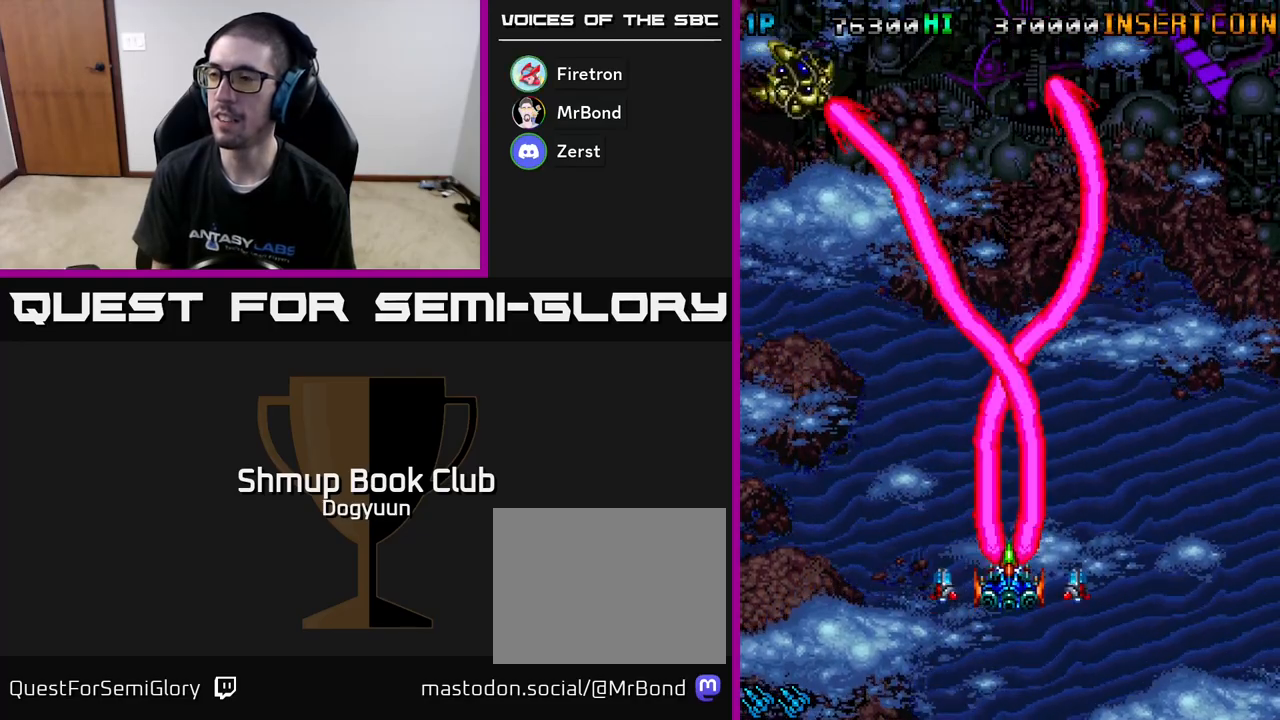
{"buttons": ["DPAD_DOWN", "DPAD_LEFT"], "events": [[100, "A", "down"], [367, "DPAD_LEFT", "down"], [433, "A", "up"], [500, "DPAD_DOWN", "down"]]}